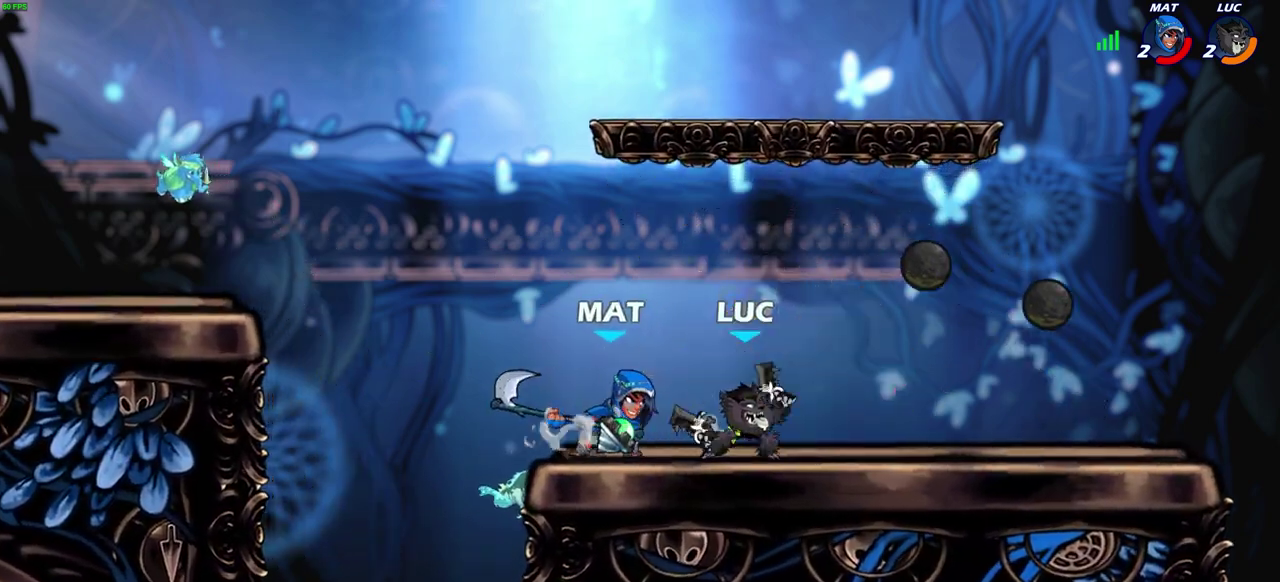
Gameplay with a controller (PlayStation layout); each line is a JSON object with the inputs held at the frame after it (dt_ms = milliseconds from this image to that frame). "events" lists button and stick changes between this image and that frame as [ms after this image, input, new state], when the widget could be followed in between. Not read: R1.
{"dt_ms": 300, "buttons": [], "left_stick": "up-left", "right_stick": "center"}
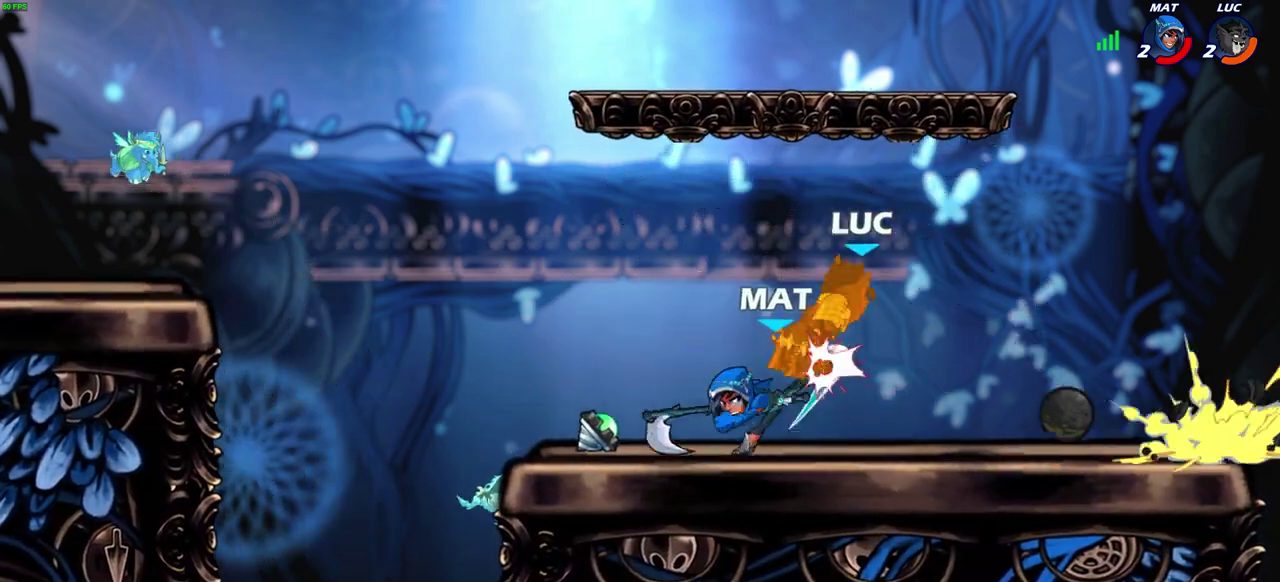
{"dt_ms": 300, "buttons": ["CROSS", "R2"], "left_stick": "up-right", "right_stick": "center", "events": [[83, "left_stick", "right"], [250, "CROSS", "down"], [267, "R2", "down"], [300, "left_stick", "up-right"]]}
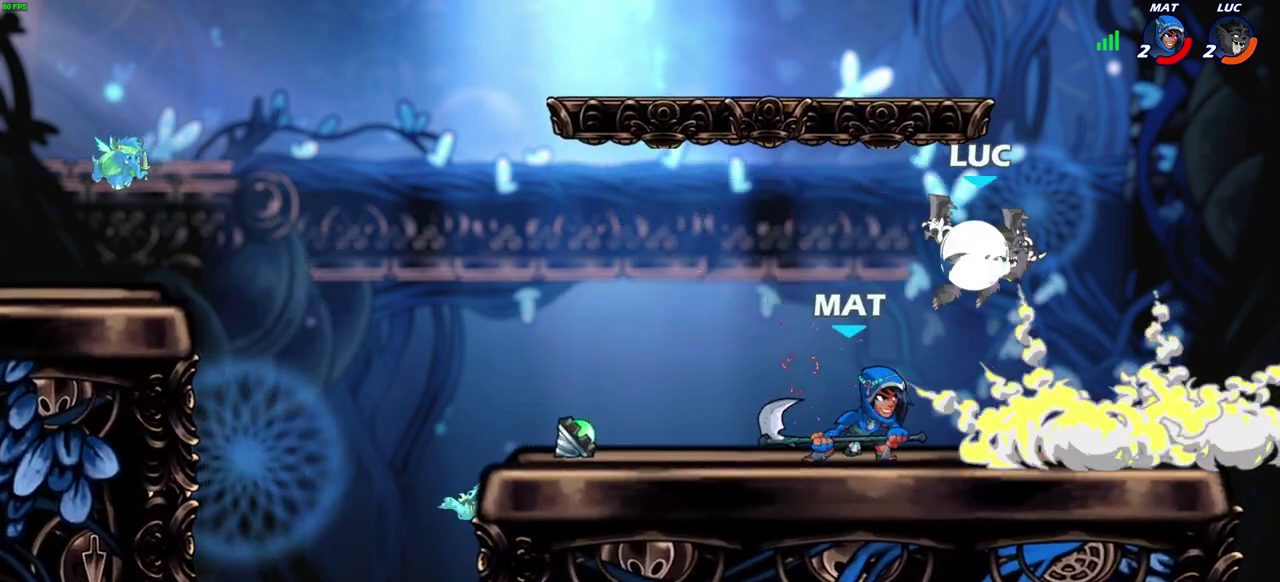
{"dt_ms": 600, "buttons": [], "left_stick": "left", "right_stick": "center", "events": [[117, "CROSS", "up"], [150, "R2", "up"], [233, "left_stick", "left"], [383, "SQUARE", "down"], [433, "SQUARE", "up"]]}
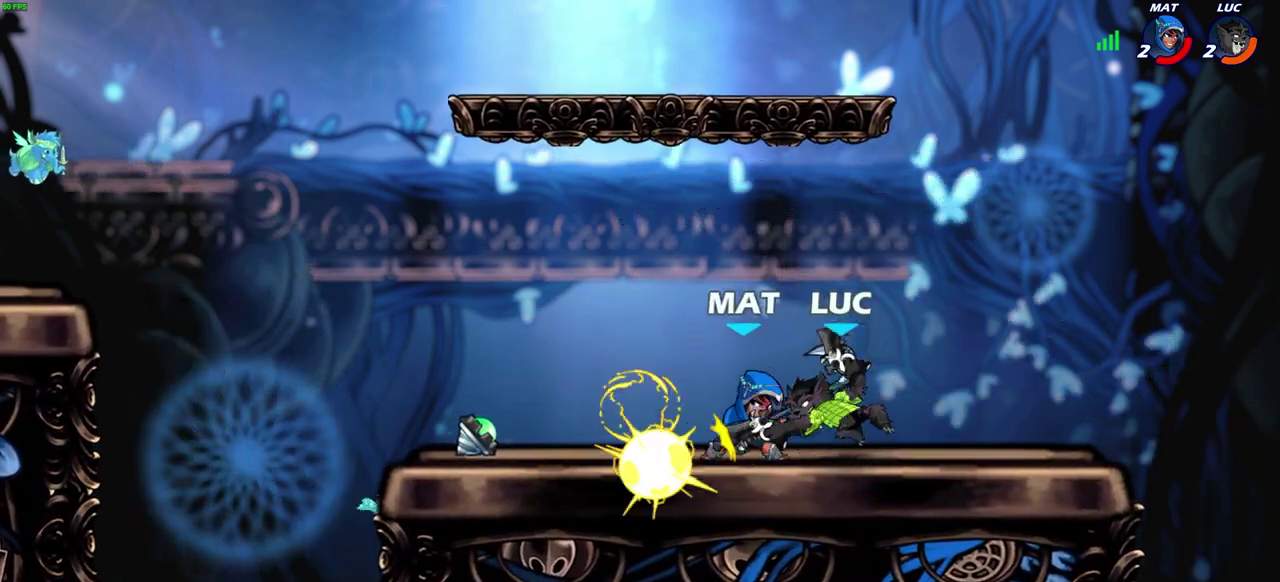
{"dt_ms": 600, "buttons": ["SQUARE"], "left_stick": "down-right", "right_stick": "center", "events": [[317, "left_stick", "up-left"], [483, "left_stick", "down-right"], [567, "SQUARE", "down"]]}
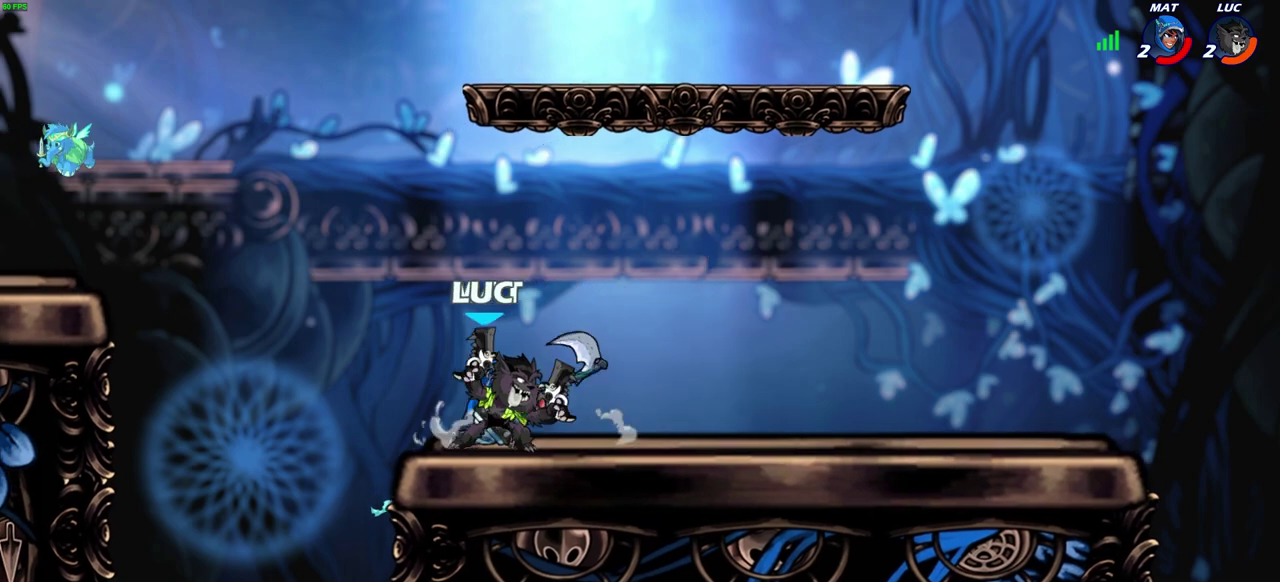
{"dt_ms": 500, "buttons": [], "left_stick": "left", "right_stick": "center", "events": [[33, "SQUARE", "up"], [33, "left_stick", "center"], [467, "left_stick", "left"]]}
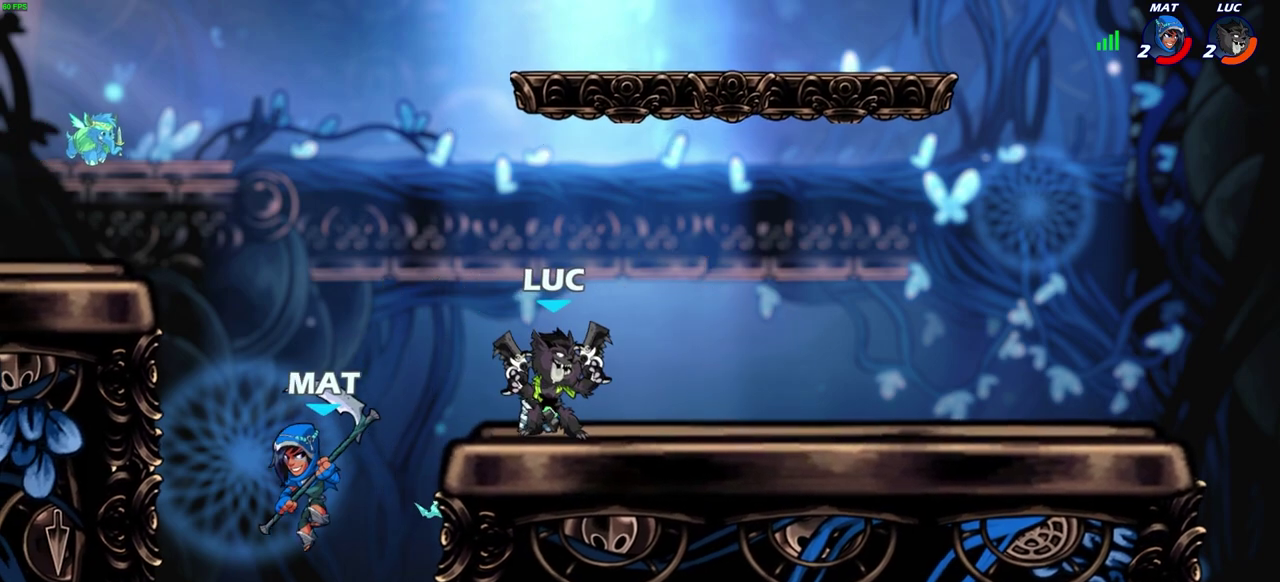
{"dt_ms": 600, "buttons": [], "left_stick": "center", "right_stick": "center", "events": [[33, "left_stick", "down-left"], [67, "SQUARE", "down"], [133, "SQUARE", "up"], [183, "left_stick", "center"]]}
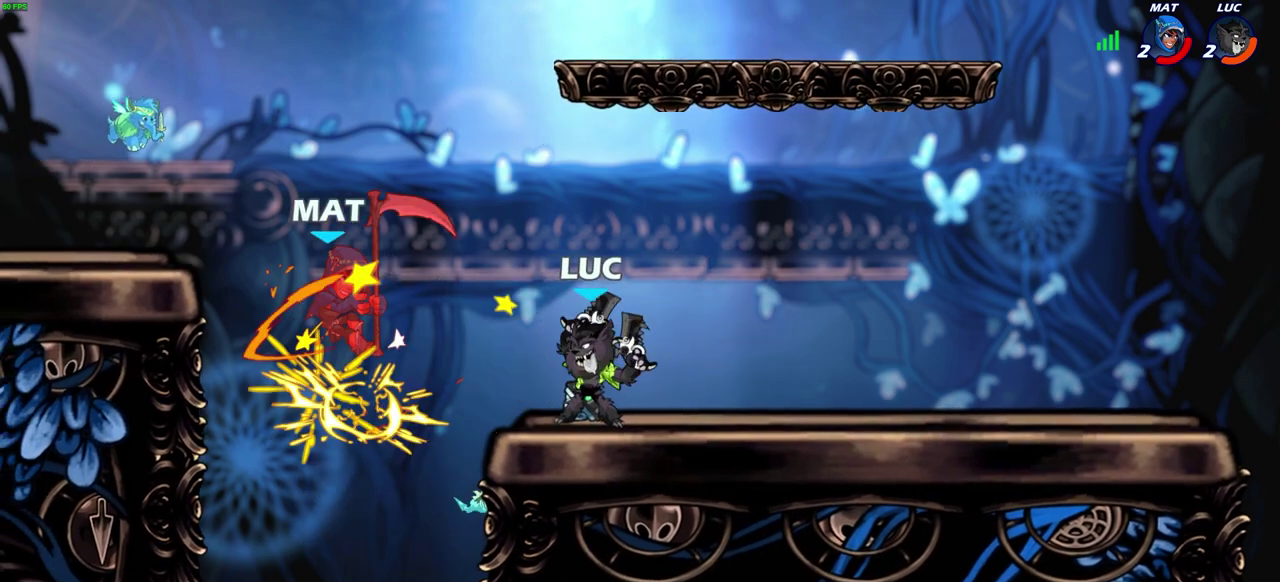
{"dt_ms": 600, "buttons": [], "left_stick": "left", "right_stick": "center", "events": [[83, "left_stick", "left"], [150, "CROSS", "down"], [183, "SQUARE", "down"], [283, "CROSS", "up"], [283, "SQUARE", "up"]]}
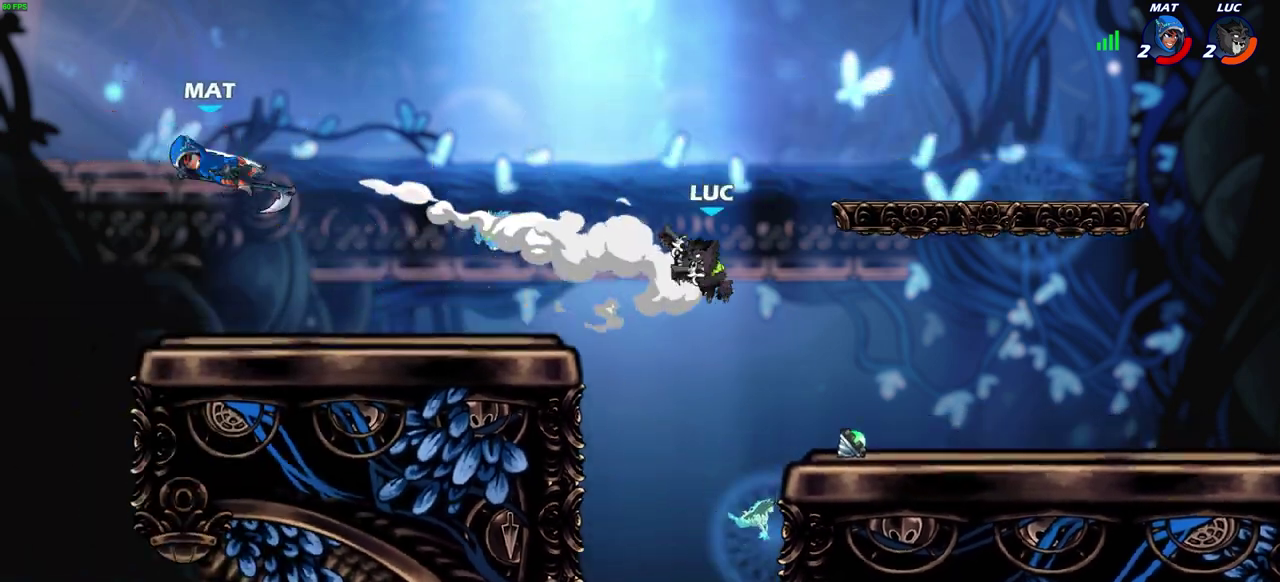
{"dt_ms": 500, "buttons": [], "left_stick": "down-left", "right_stick": "center", "events": [[83, "left_stick", "up-left"], [117, "R2", "down"], [350, "R2", "up"], [433, "left_stick", "down-left"]]}
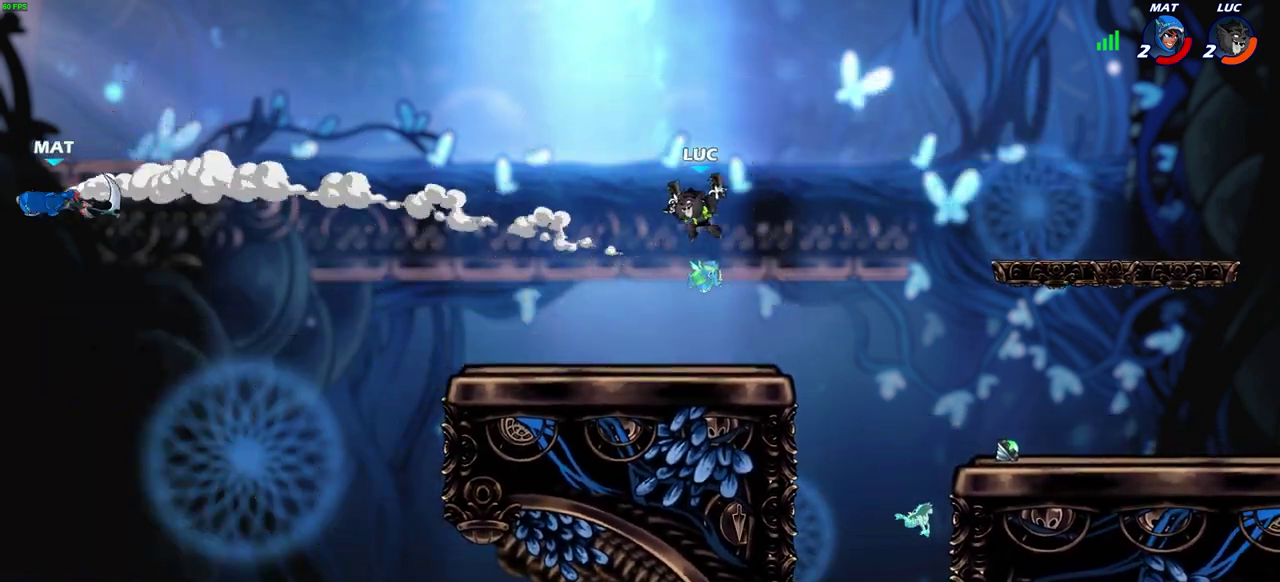
{"dt_ms": 300, "buttons": [], "left_stick": "center", "right_stick": "center", "events": [[200, "left_stick", "center"]]}
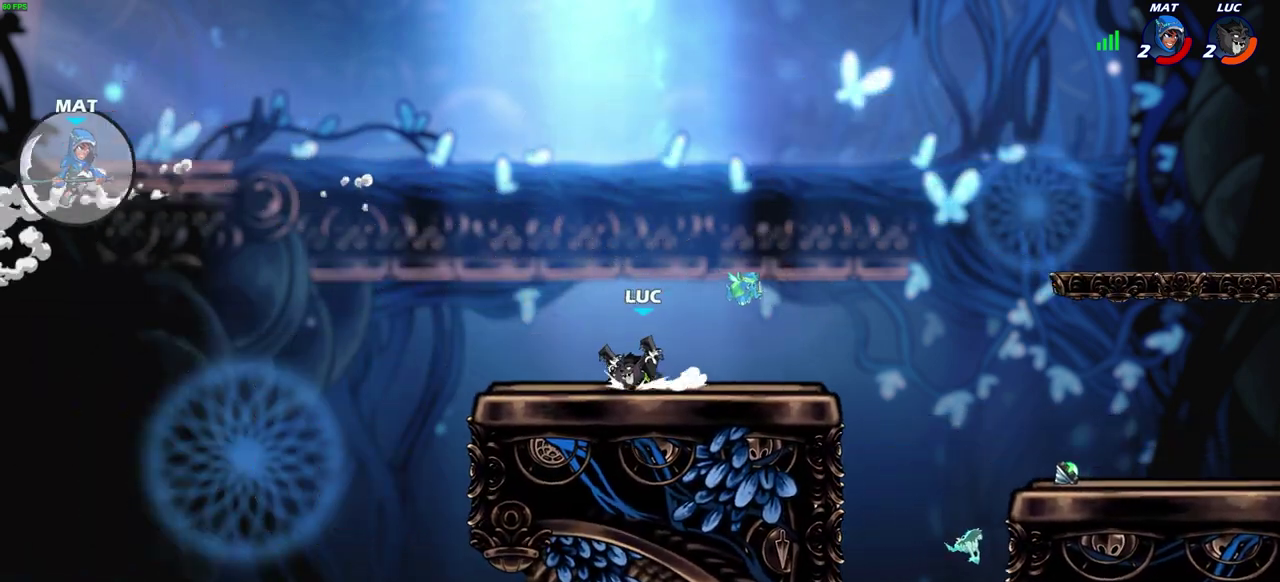
{"dt_ms": 300, "buttons": ["CROSS"], "left_stick": "center", "right_stick": "center", "events": [[283, "CROSS", "down"]]}
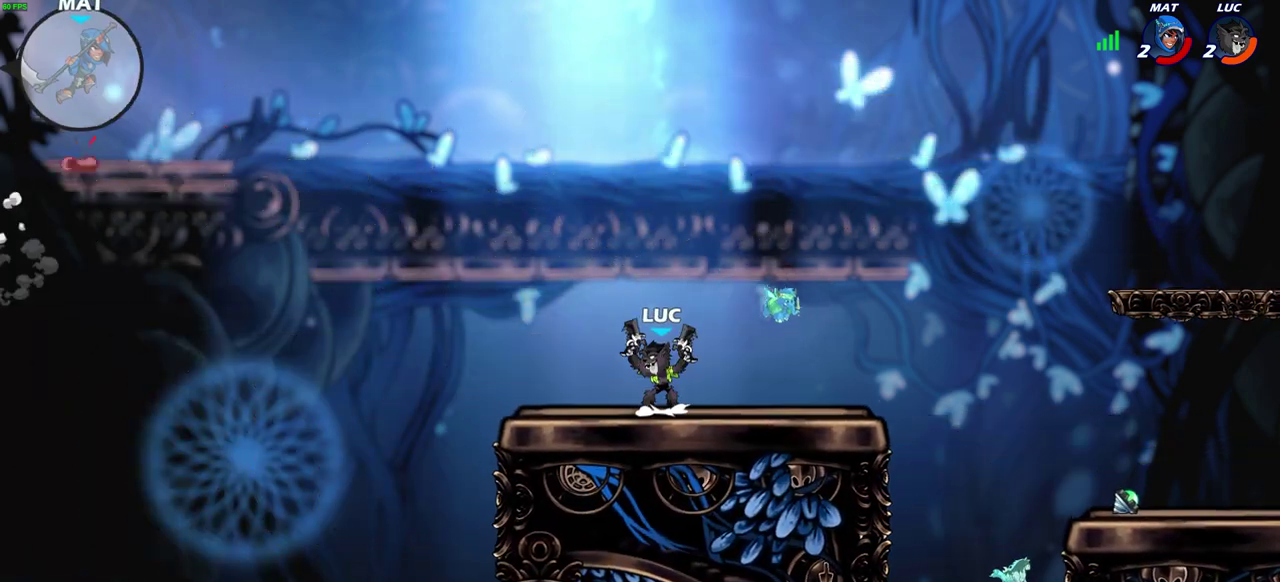
{"dt_ms": 600, "buttons": ["CIRCLE", "R2"], "left_stick": "down-left", "right_stick": "center", "events": [[100, "CROSS", "up"], [117, "left_stick", "left"], [250, "left_stick", "center"], [500, "R2", "down"], [533, "CIRCLE", "down"], [550, "left_stick", "down-left"]]}
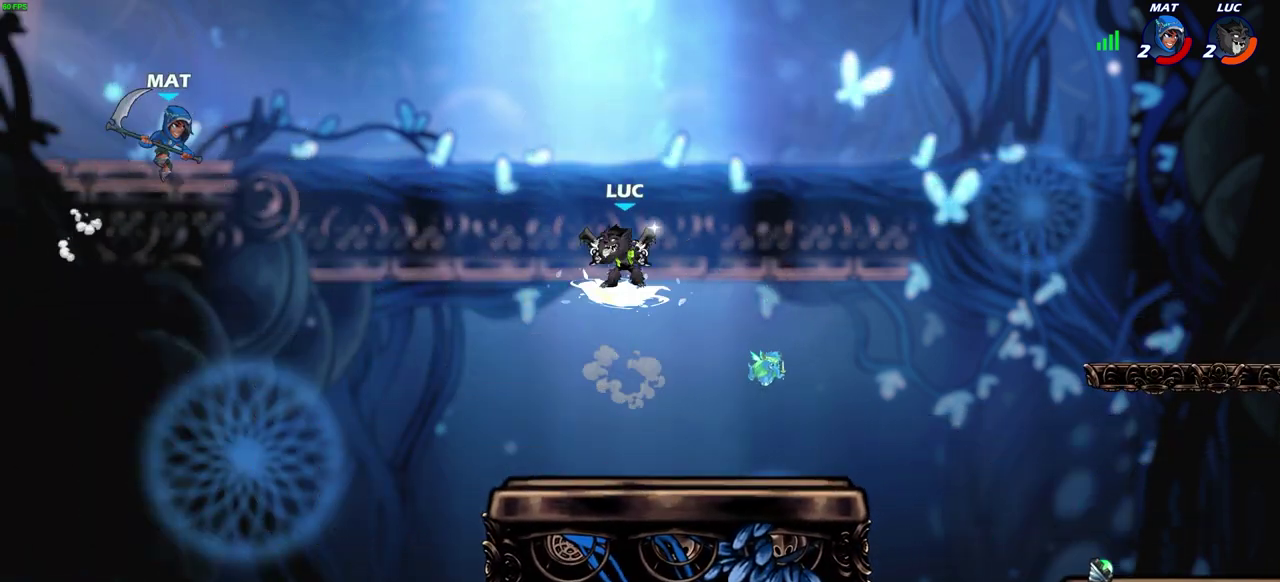
{"dt_ms": 600, "buttons": [], "left_stick": "center", "right_stick": "center", "events": [[17, "left_stick", "down"], [33, "CIRCLE", "up"], [33, "R2", "up"], [67, "left_stick", "center"]]}
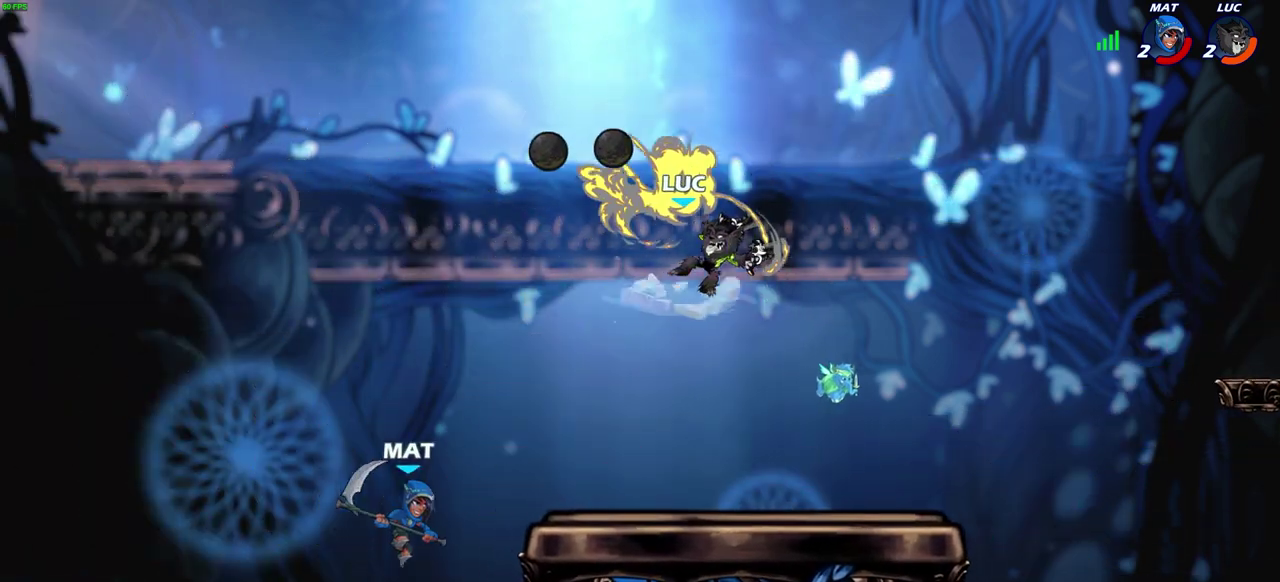
{"dt_ms": 500, "buttons": [], "left_stick": "center", "right_stick": "center", "events": [[250, "left_stick", "left"], [300, "SQUARE", "down"], [333, "left_stick", "center"], [367, "SQUARE", "up"]]}
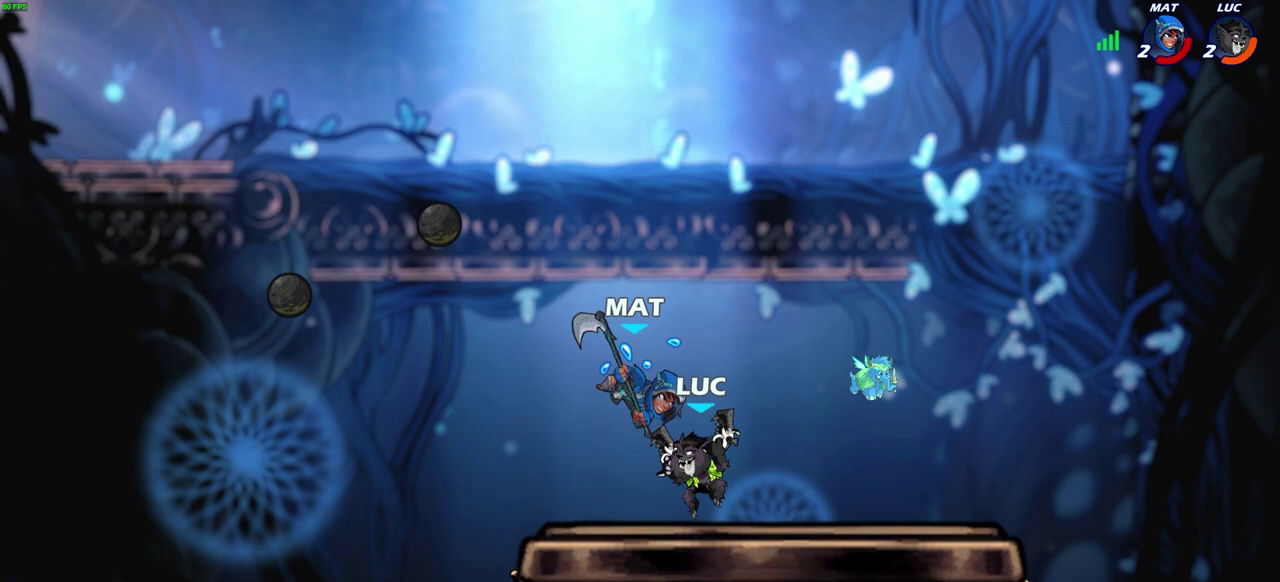
{"dt_ms": 600, "buttons": [], "left_stick": "right", "right_stick": "center", "events": [[567, "left_stick", "right"]]}
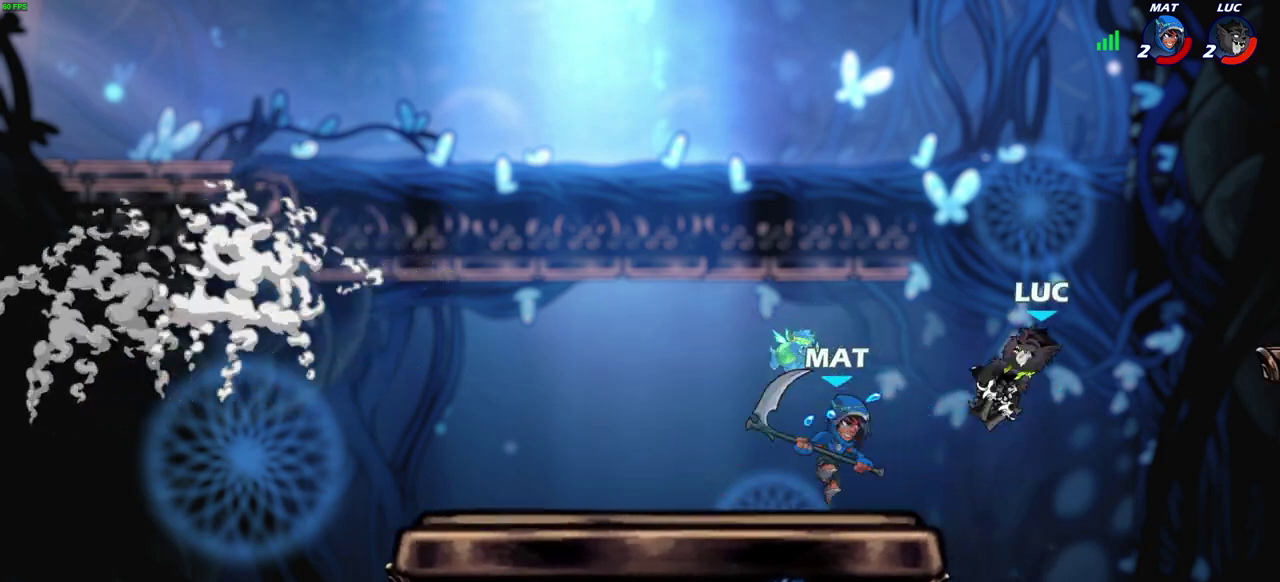
{"dt_ms": 600, "buttons": ["CIRCLE"], "left_stick": "down", "right_stick": "center", "events": [[217, "CROSS", "down"], [317, "CROSS", "up"], [383, "left_stick", "down-right"], [433, "left_stick", "down"], [483, "CIRCLE", "down"]]}
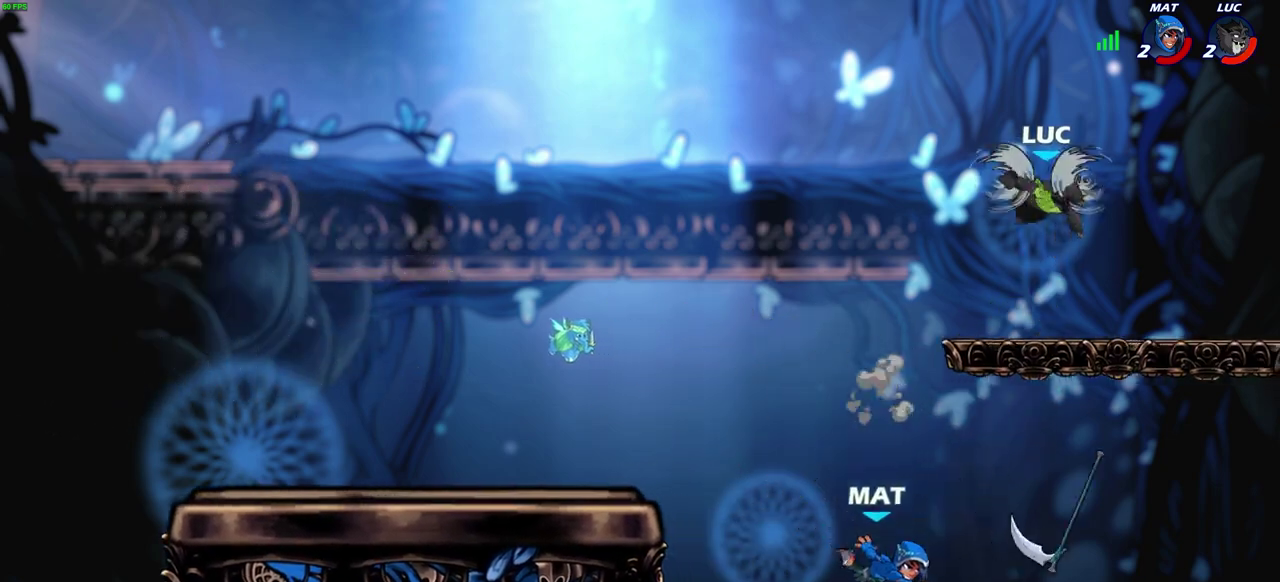
{"dt_ms": 300, "buttons": ["CIRCLE"], "left_stick": "down-left", "right_stick": "center", "events": [[17, "left_stick", "down-left"]]}
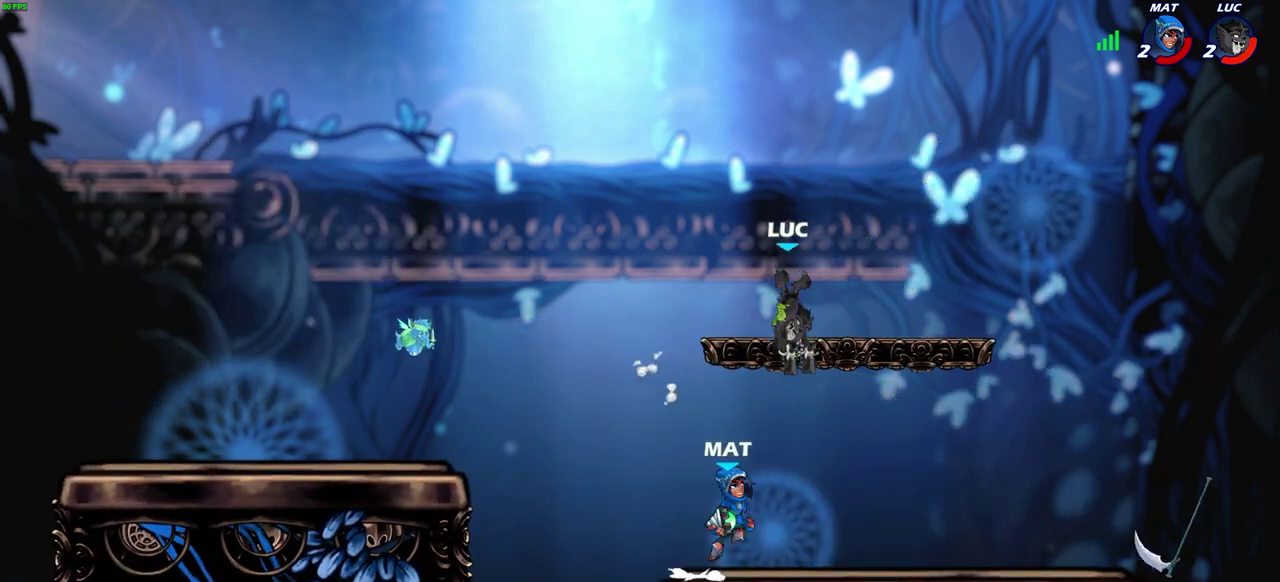
{"dt_ms": 300, "buttons": ["CIRCLE"], "left_stick": "down-left", "right_stick": "center", "events": []}
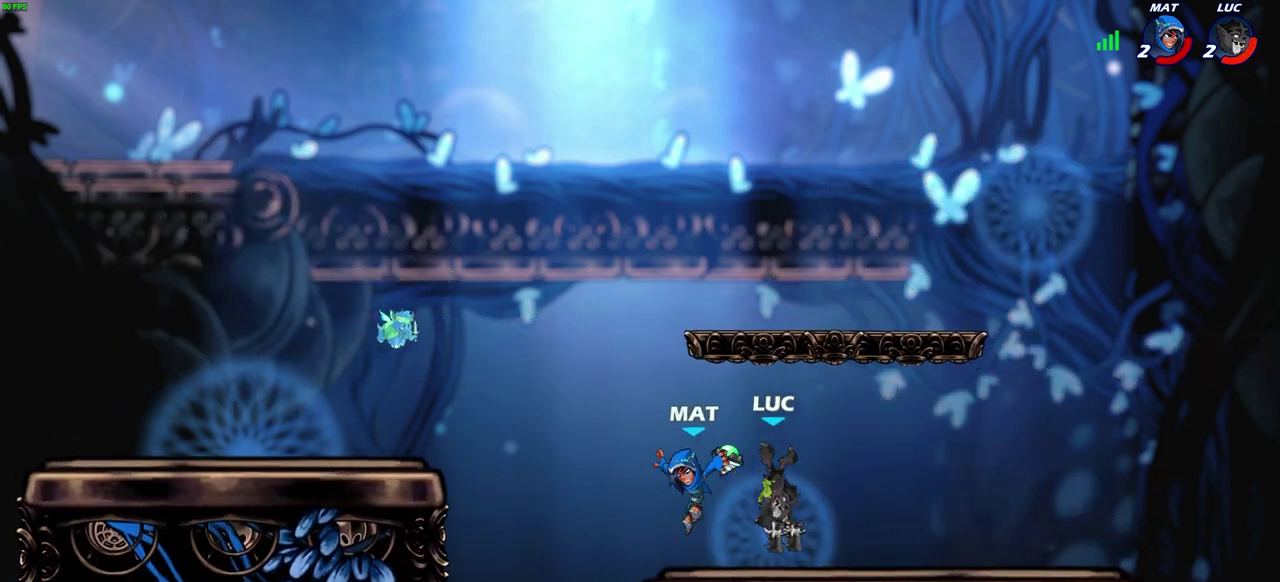
{"dt_ms": 500, "buttons": ["CROSS"], "left_stick": "up-left", "right_stick": "center", "events": [[233, "left_stick", "up-left"], [267, "CIRCLE", "up"], [450, "CROSS", "down"]]}
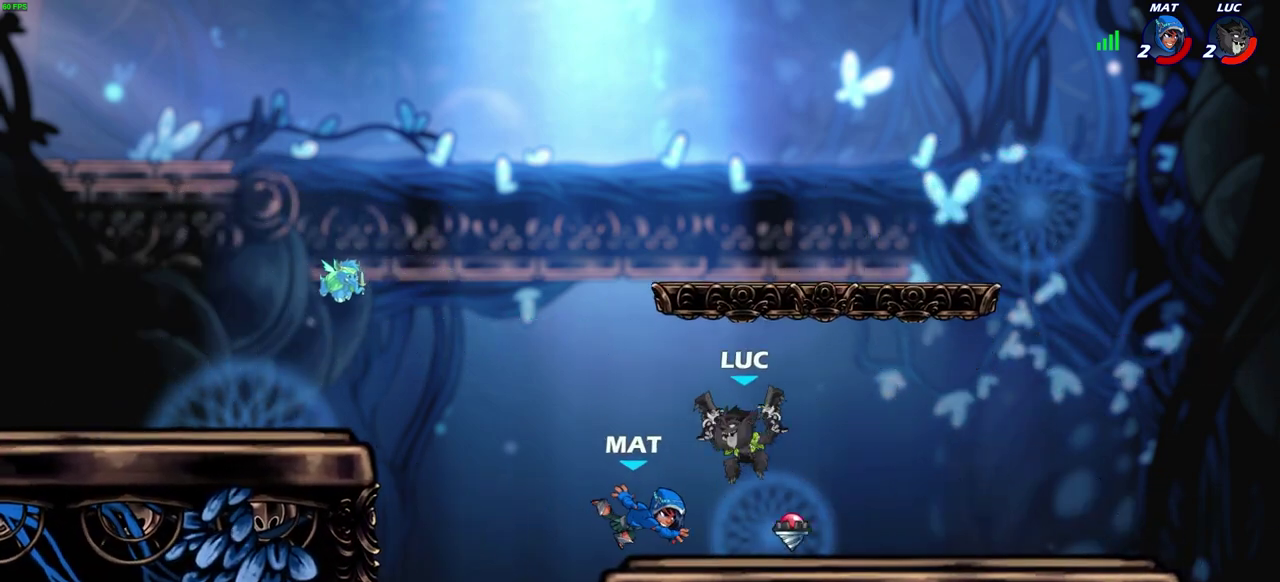
{"dt_ms": 600, "buttons": [], "left_stick": "center", "right_stick": "center", "events": [[133, "CROSS", "up"], [283, "CROSS", "down"], [300, "left_stick", "center"], [400, "CROSS", "up"]]}
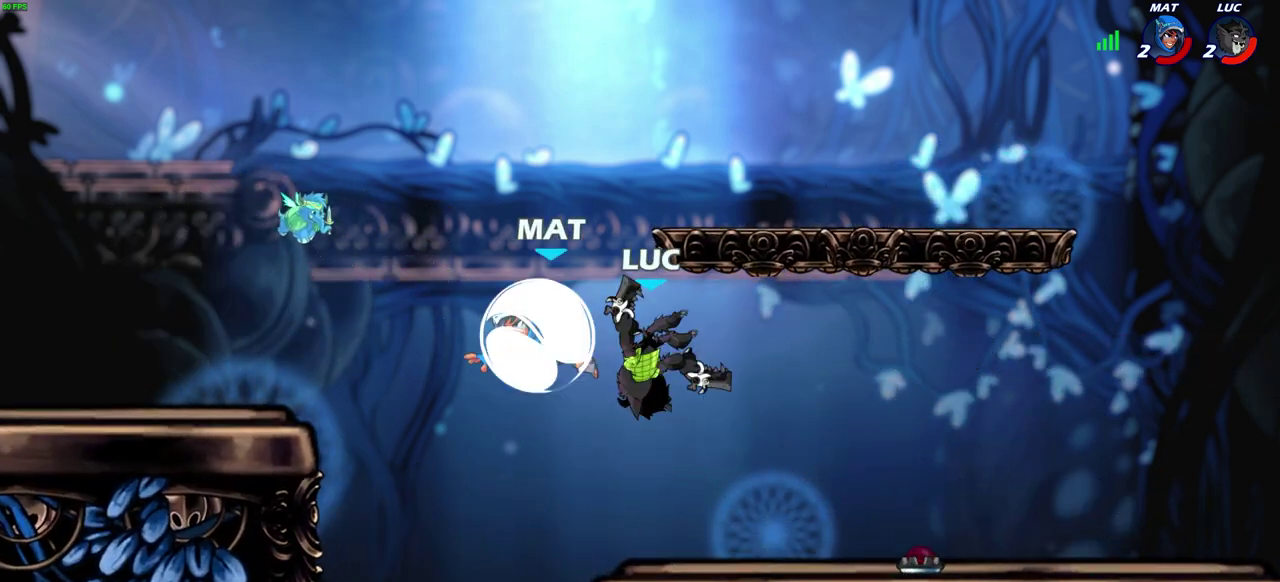
{"dt_ms": 600, "buttons": ["R2"], "left_stick": "center", "right_stick": "center", "events": [[467, "R2", "down"], [517, "SQUARE", "down"], [600, "SQUARE", "up"]]}
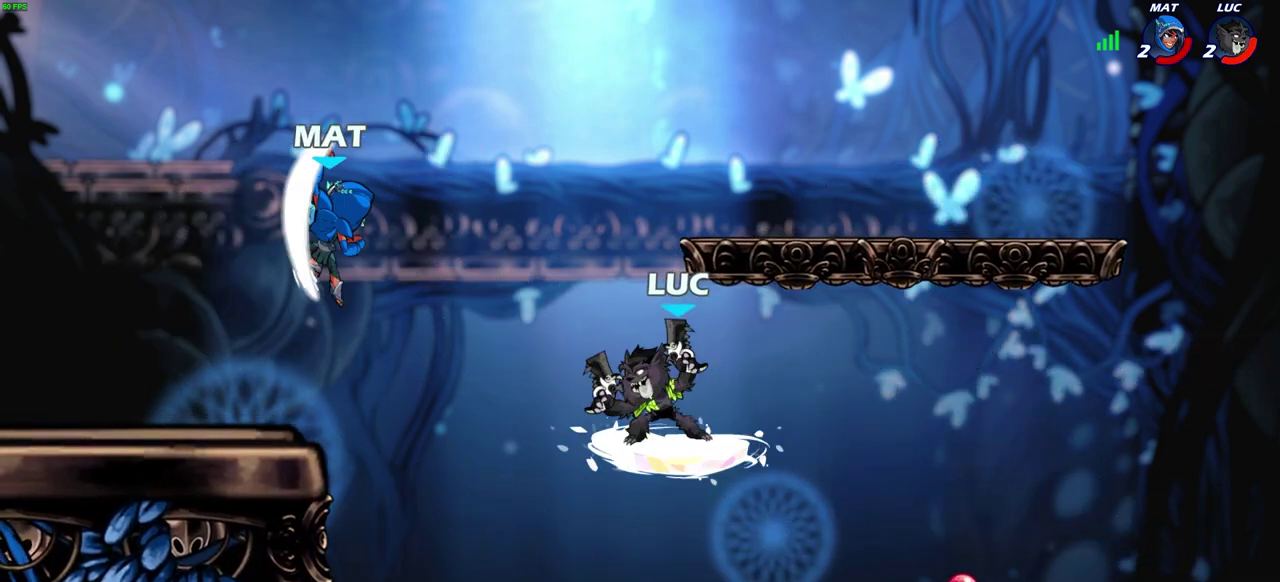
{"dt_ms": 500, "buttons": ["CROSS"], "left_stick": "up-left", "right_stick": "center", "events": [[50, "R2", "up"], [417, "left_stick", "up-left"], [500, "CROSS", "down"]]}
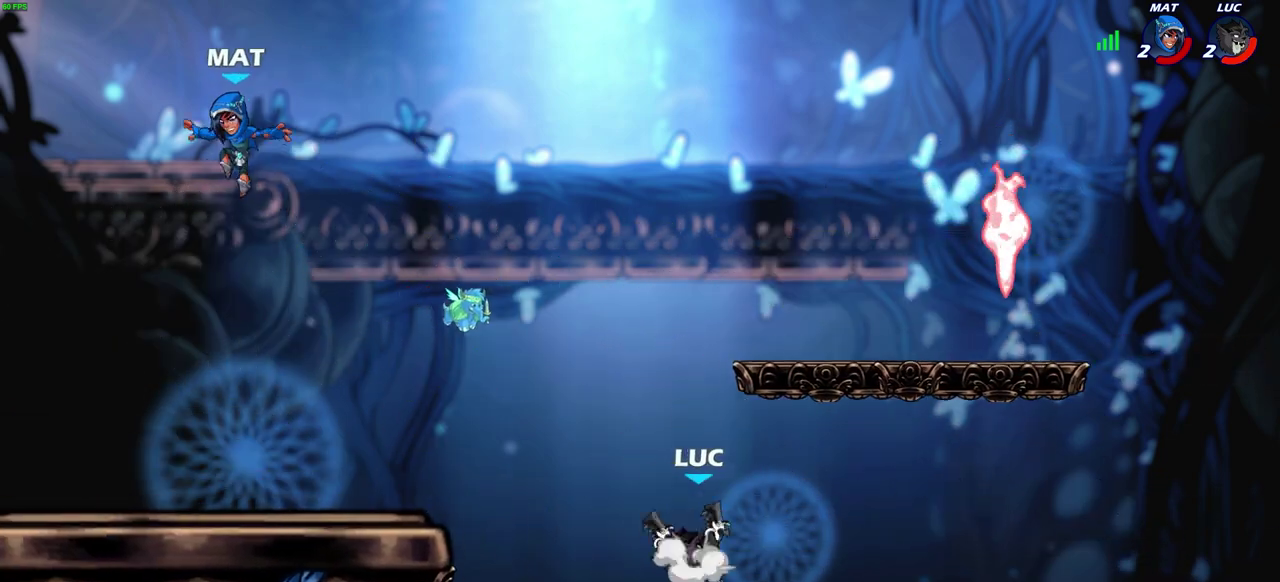
{"dt_ms": 600, "buttons": [], "left_stick": "right", "right_stick": "center", "events": [[150, "CROSS", "up"], [200, "left_stick", "left"], [333, "SQUARE", "down"], [433, "SQUARE", "up"], [600, "left_stick", "right"]]}
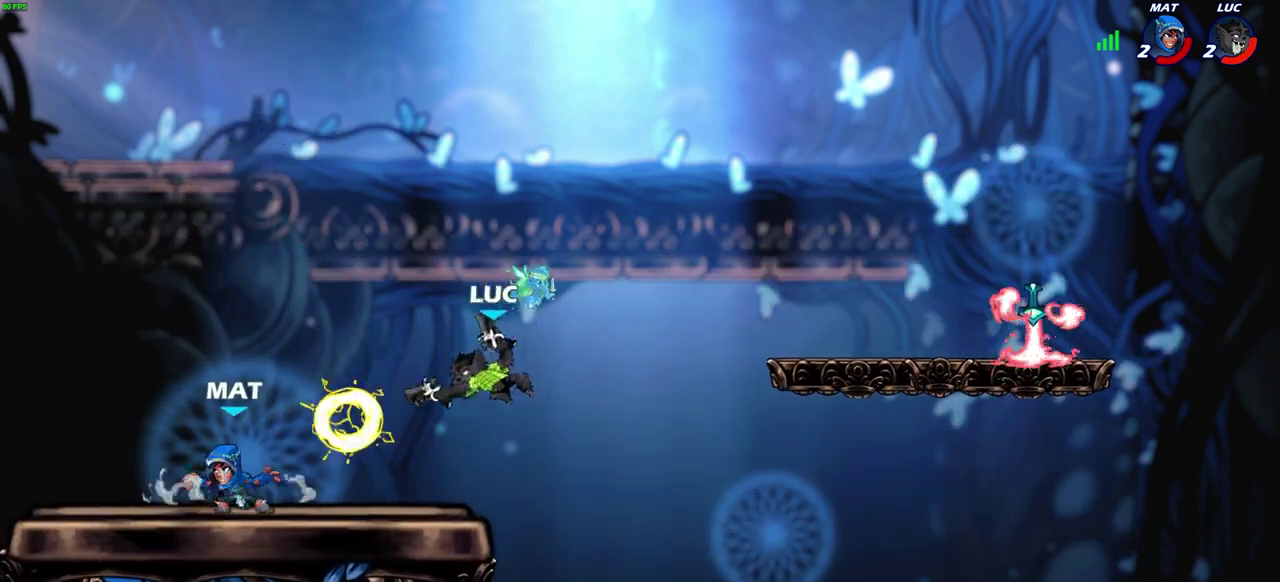
{"dt_ms": 400, "buttons": [], "left_stick": "right", "right_stick": "center", "events": []}
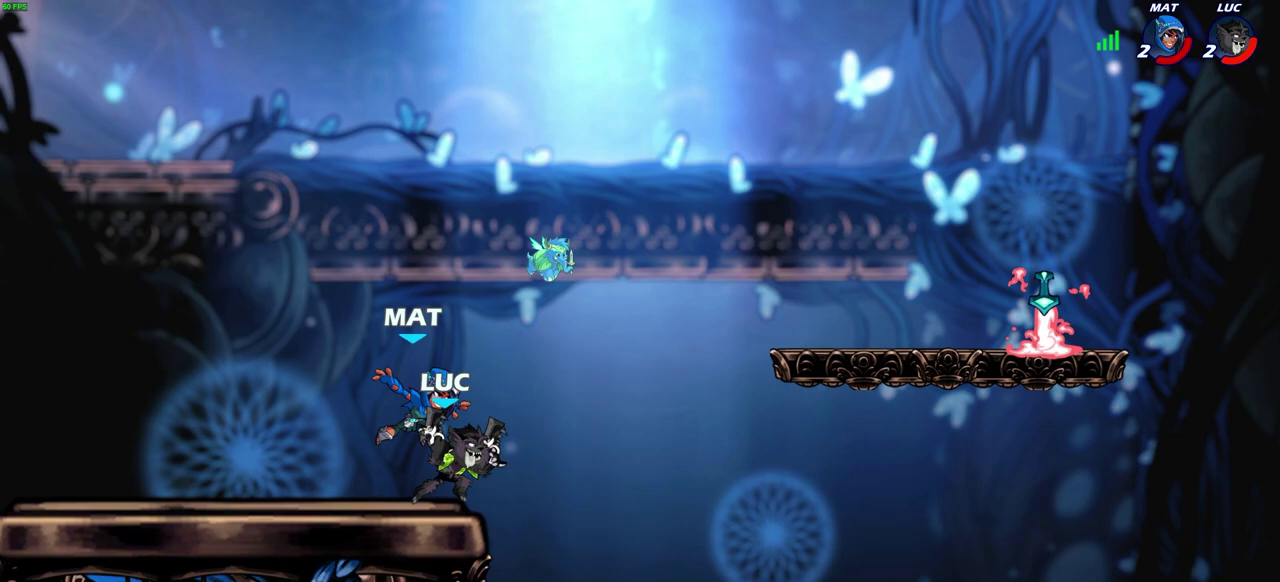
{"dt_ms": 500, "buttons": ["SQUARE"], "left_stick": "down", "right_stick": "center", "events": [[67, "CROSS", "down"], [200, "CROSS", "up"], [500, "SQUARE", "down"], [500, "left_stick", "down"]]}
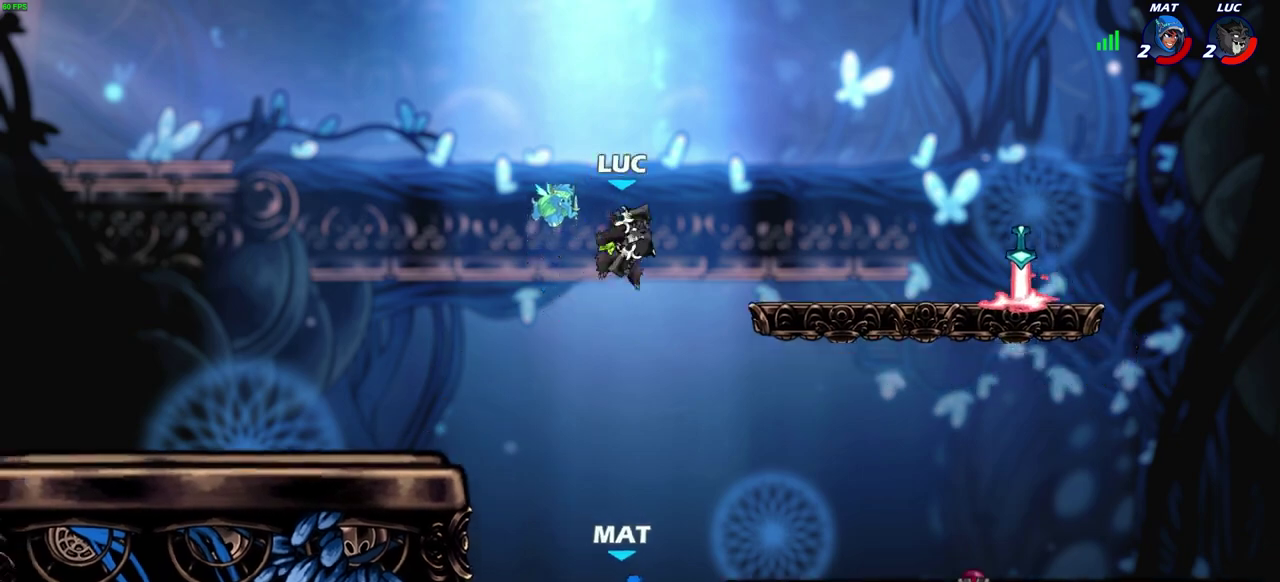
{"dt_ms": 600, "buttons": [], "left_stick": "center", "right_stick": "center", "events": [[67, "left_stick", "down-left"], [100, "SQUARE", "up"], [167, "left_stick", "center"]]}
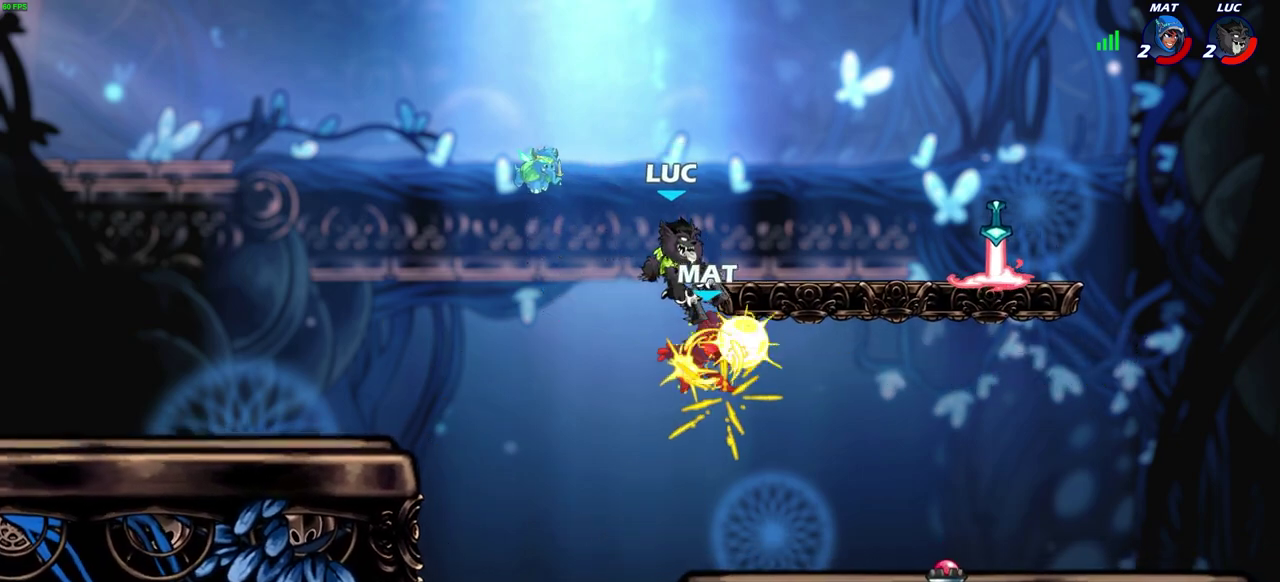
{"dt_ms": 500, "buttons": [], "left_stick": "right", "right_stick": "center", "events": [[417, "left_stick", "right"]]}
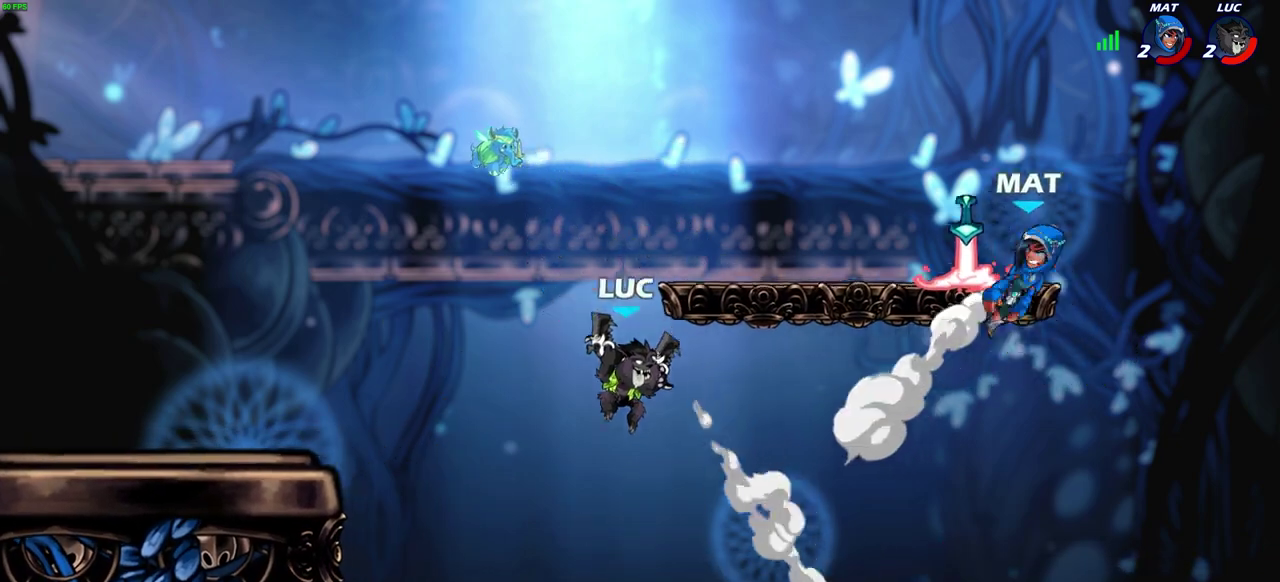
{"dt_ms": 600, "buttons": [], "left_stick": "center", "right_stick": "center", "events": [[300, "left_stick", "center"], [333, "CROSS", "down"], [400, "left_stick", "right"], [417, "CROSS", "up"], [533, "left_stick", "center"]]}
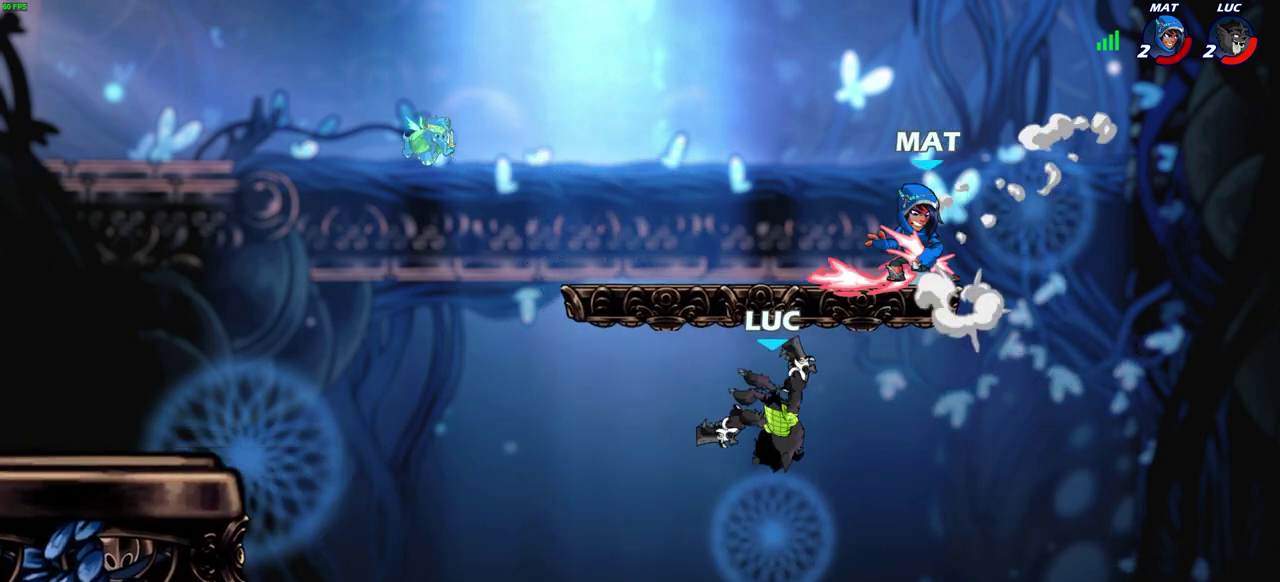
{"dt_ms": 300, "buttons": [], "left_stick": "center", "right_stick": "center", "events": []}
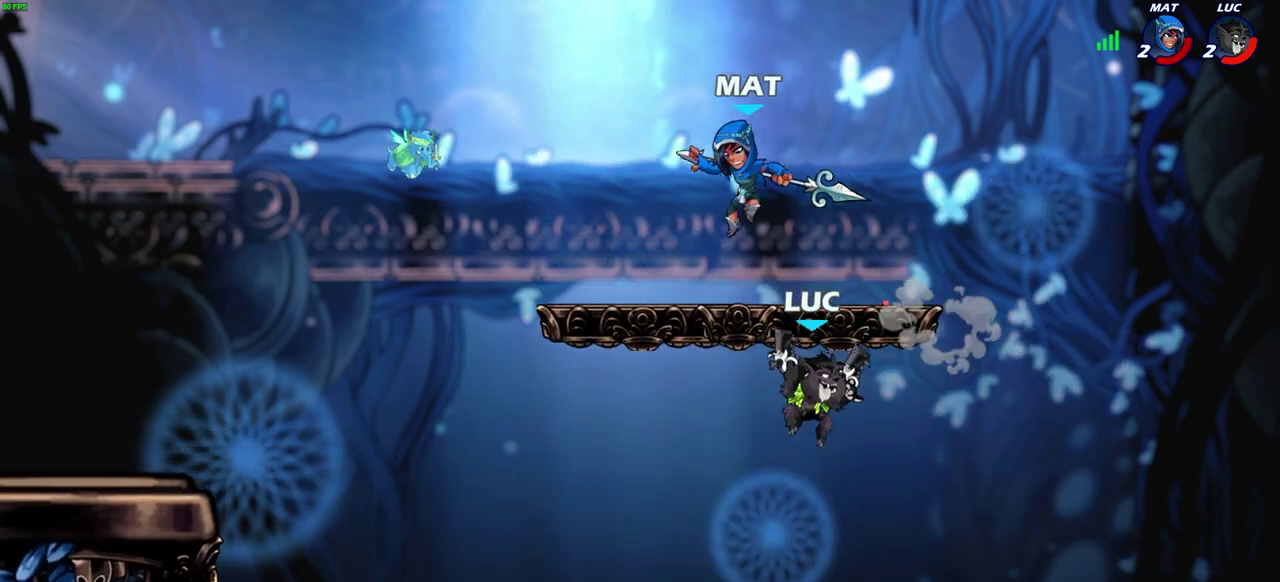
{"dt_ms": 300, "buttons": ["CROSS"], "left_stick": "down", "right_stick": "center", "events": [[100, "left_stick", "left"], [233, "CROSS", "down"], [283, "left_stick", "down"]]}